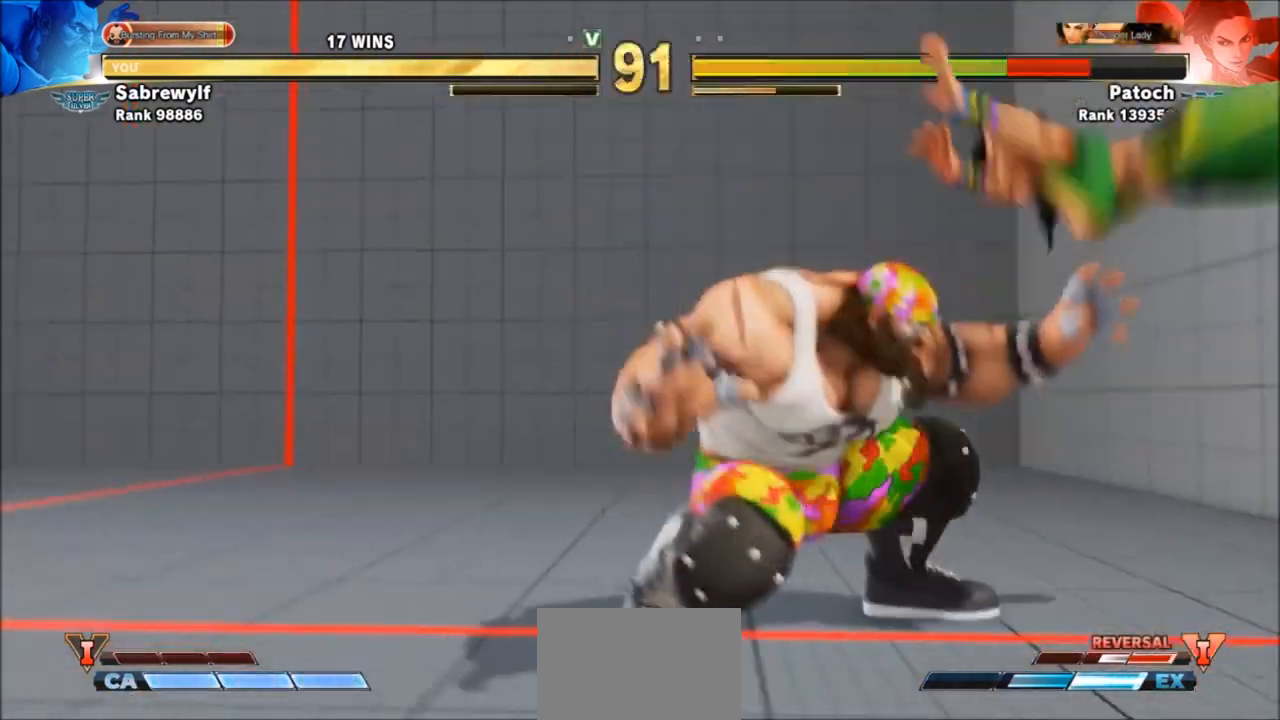
Gameplay with a controller (arcade stick); each line is a JSON object with the inputs held at the frame after it. "events" lists button and stick changes between this image and that frame as [ms after this image, input, new state], when the widget could be followed in between. Not read: L3 R3.
{"buttons": [], "left_stick": "right", "events": [[333, "R1", "down"], [433, "R1", "up"]]}
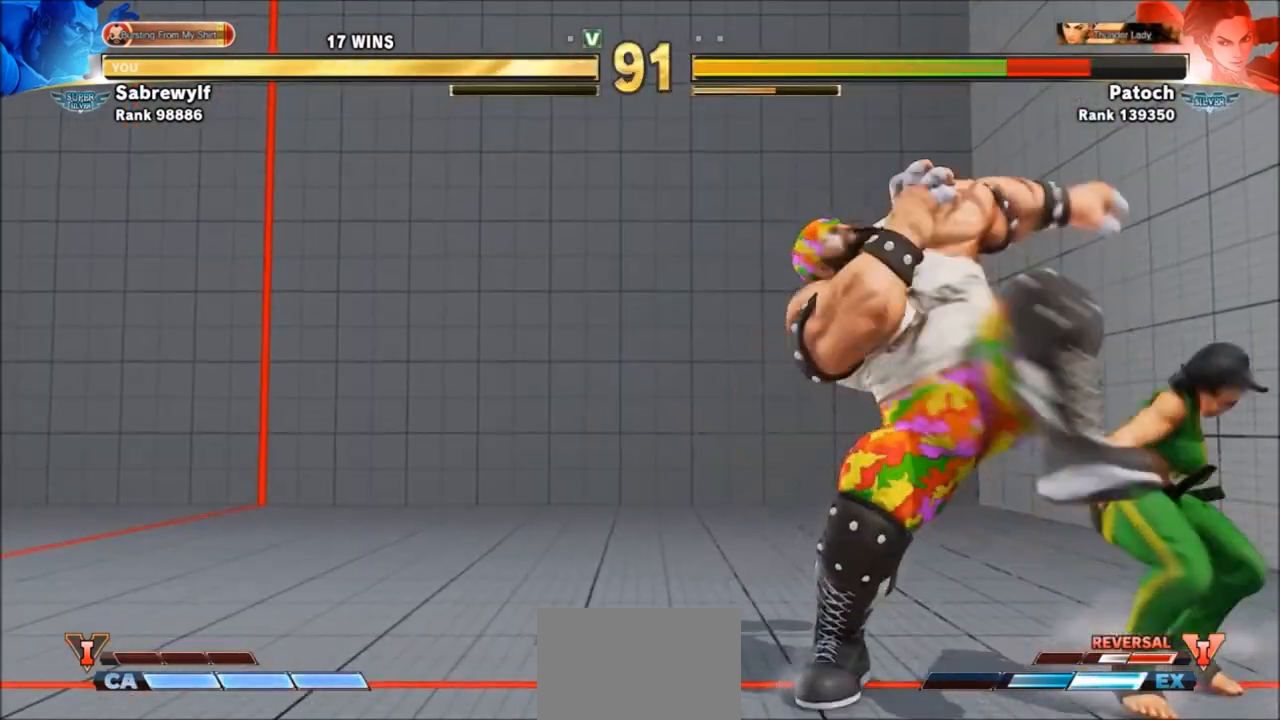
{"buttons": [], "left_stick": "down-left", "events": [[167, "left_stick", "down"], [234, "left_stick", "left"], [334, "left_stick", "down-right"], [400, "left_stick", "down-left"]]}
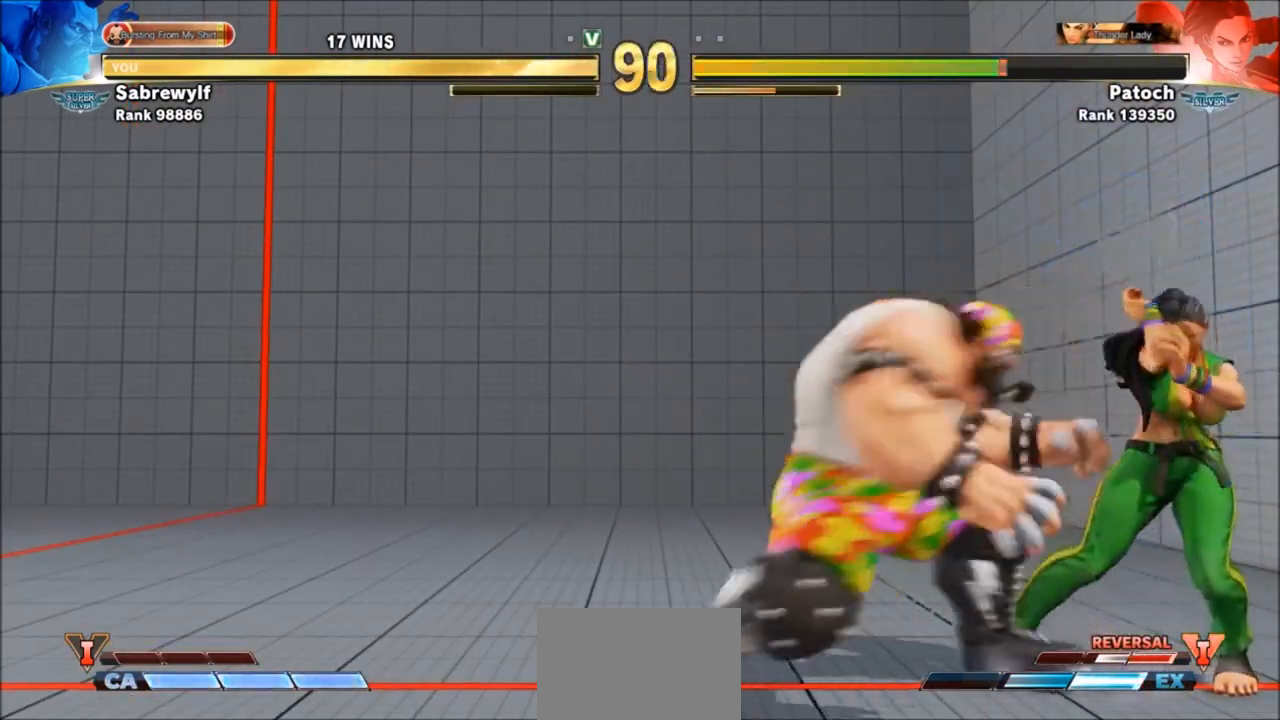
{"buttons": [], "left_stick": "down-left", "events": []}
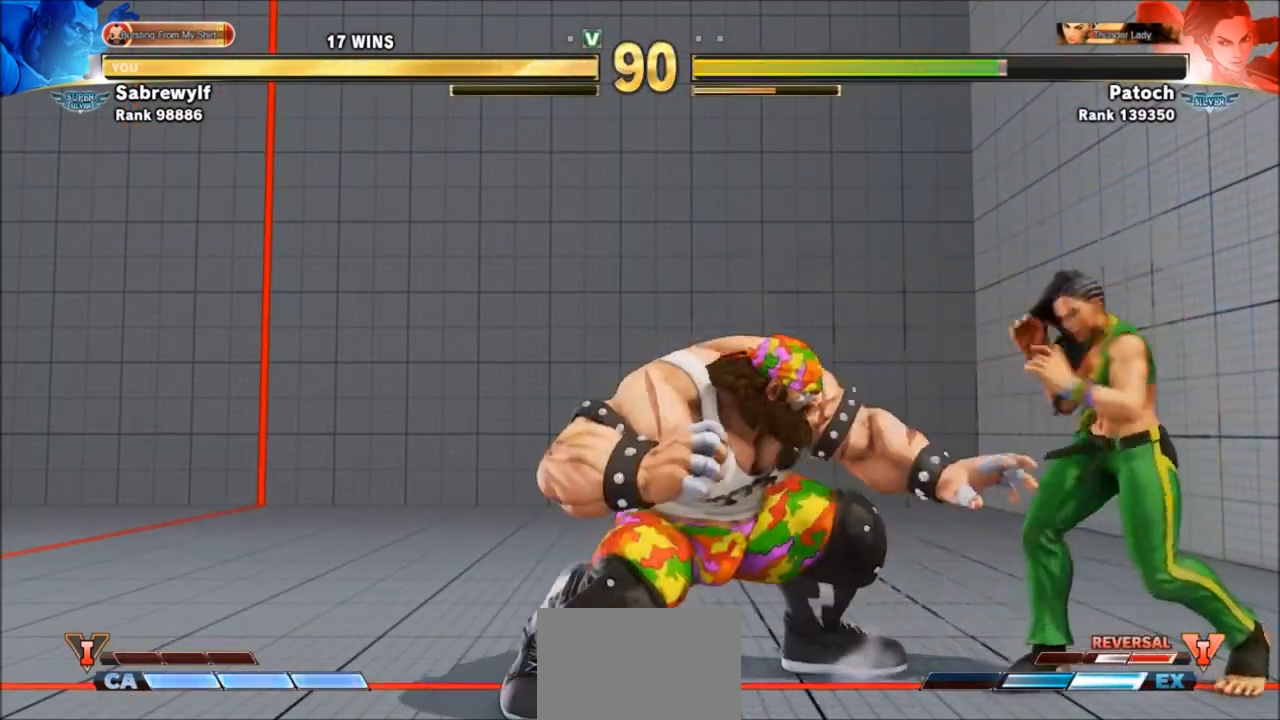
{"buttons": ["R1"], "left_stick": "center", "events": [[134, "SQUARE", "down"], [267, "SQUARE", "up"], [367, "R1", "down"], [401, "left_stick", "center"]]}
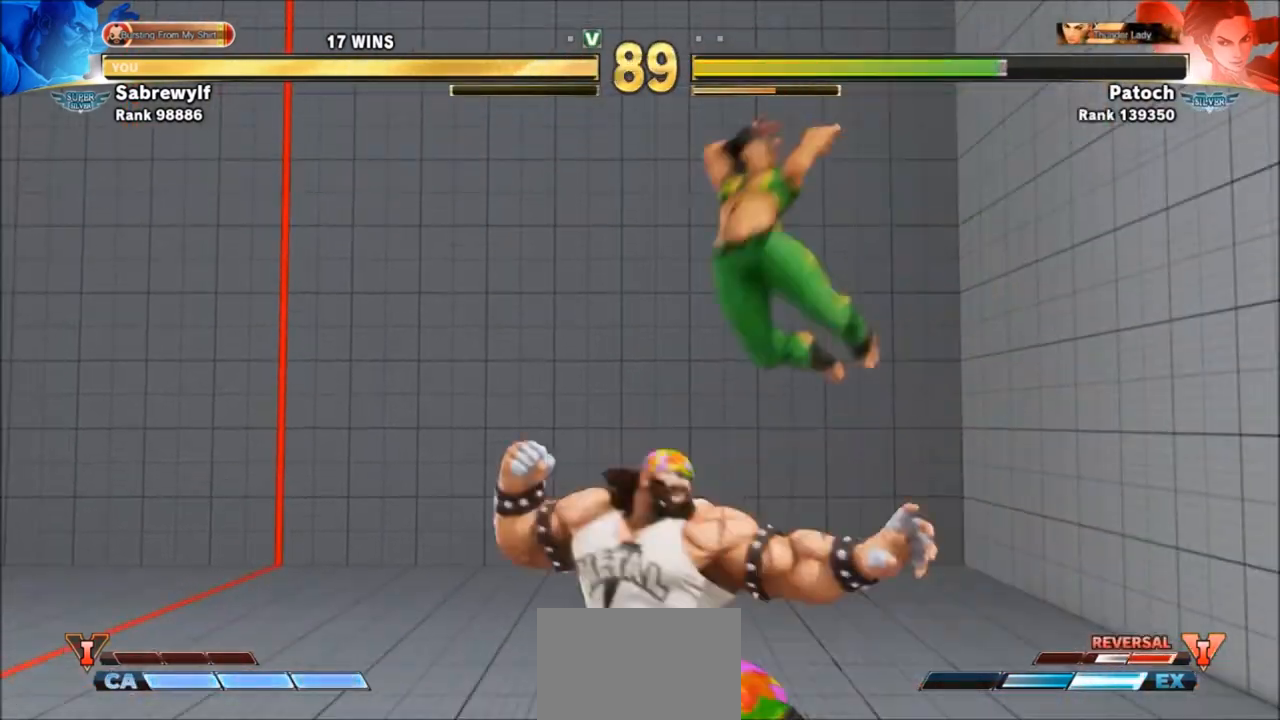
{"buttons": [], "left_stick": "center", "events": [[166, "R1", "up"]]}
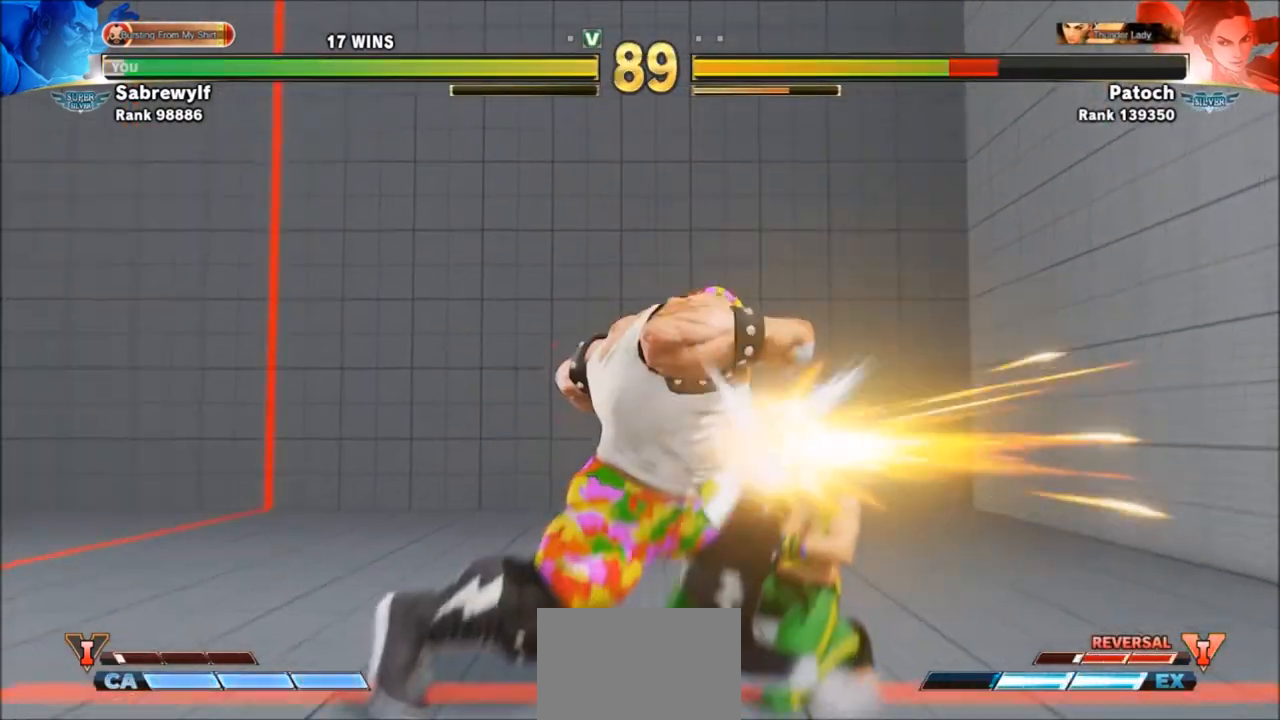
{"buttons": [], "left_stick": "down-left", "events": [[367, "left_stick", "down-left"]]}
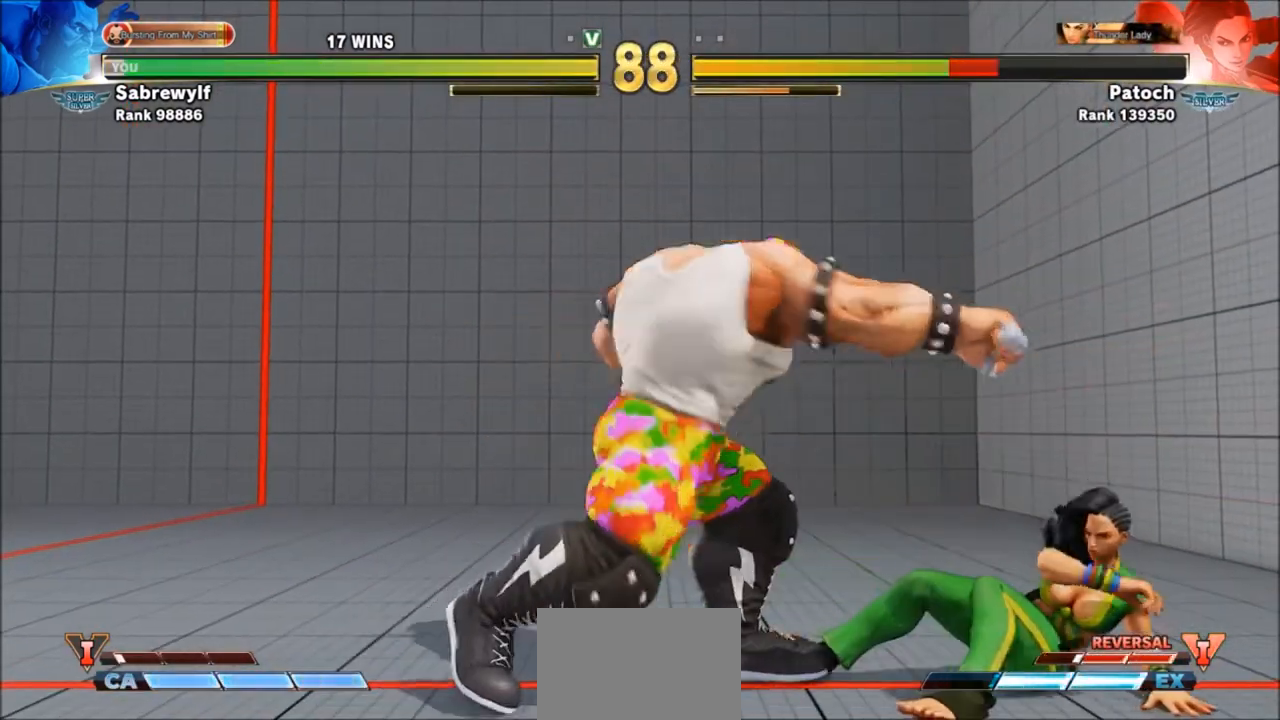
{"buttons": ["R1"], "left_stick": "center", "events": [[66, "SQUARE", "down"], [166, "SQUARE", "up"], [333, "R1", "down"], [367, "left_stick", "center"], [400, "R1", "up"], [467, "R1", "down"]]}
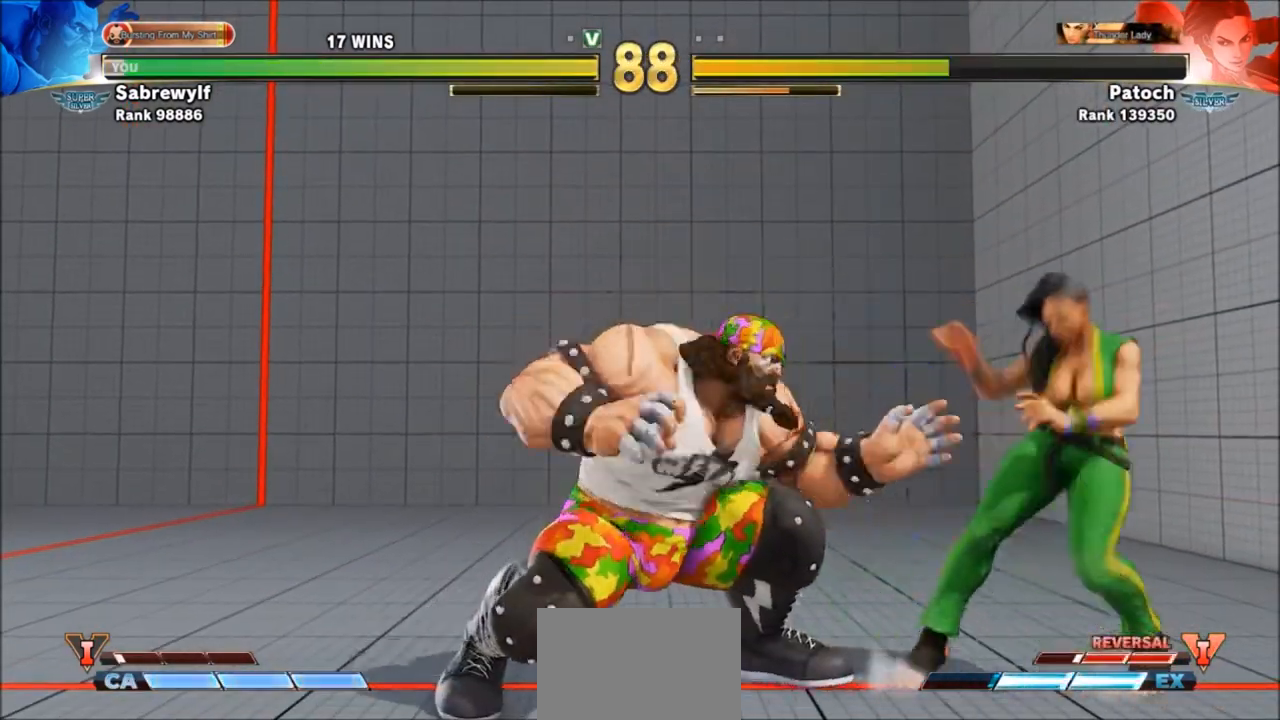
{"buttons": ["R1"], "left_stick": "center", "events": []}
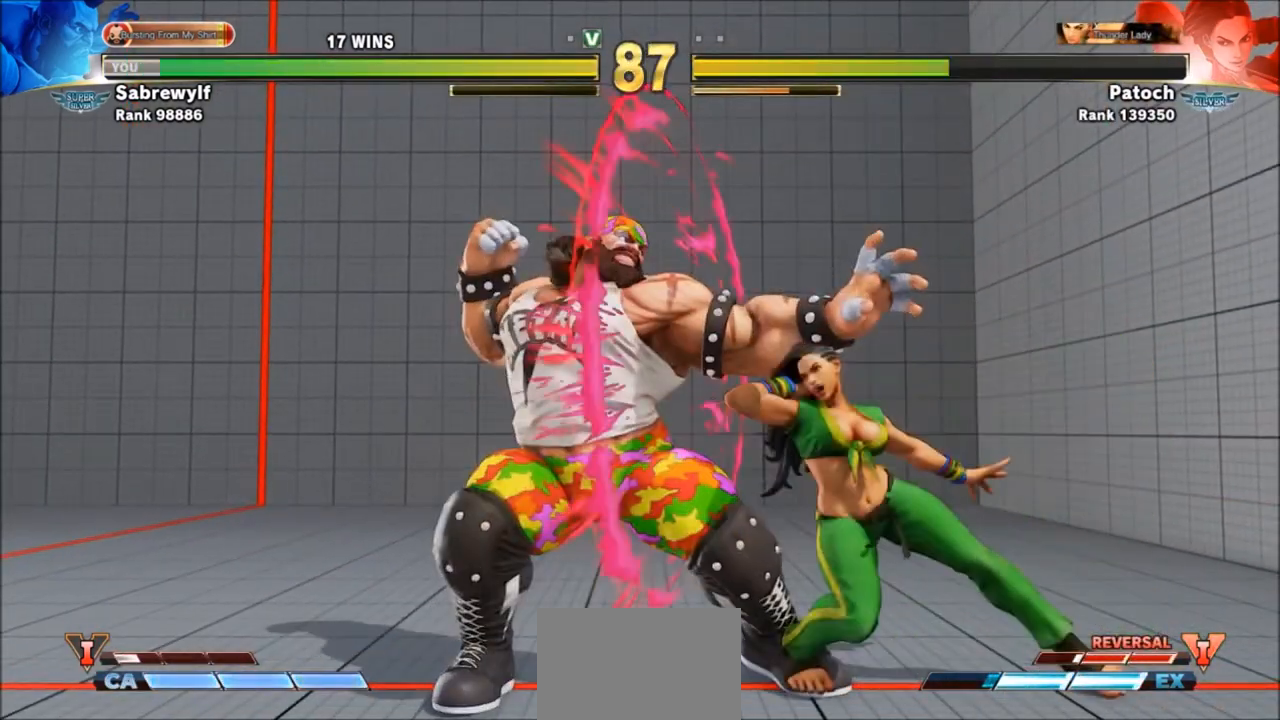
{"buttons": ["R1"], "left_stick": "center", "events": []}
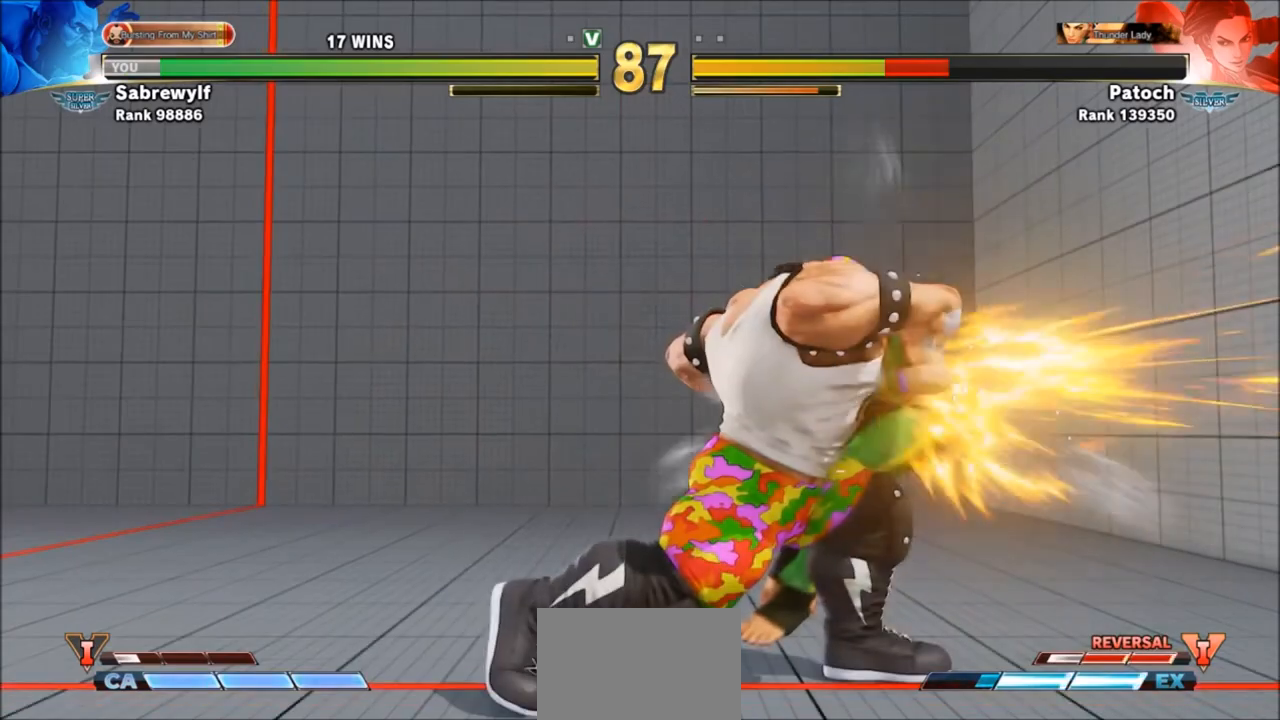
{"buttons": [], "left_stick": "center", "events": [[200, "R1", "up"]]}
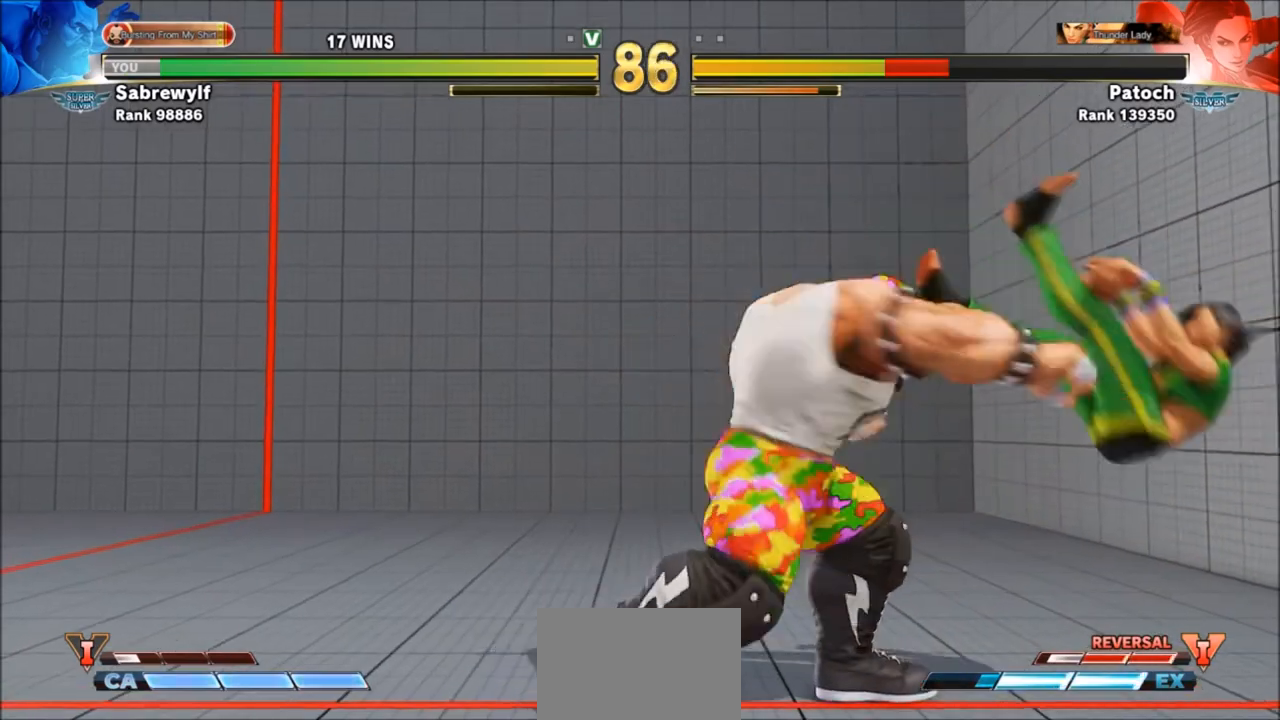
{"buttons": [], "left_stick": "down", "events": [[66, "left_stick", "right"], [500, "left_stick", "down"]]}
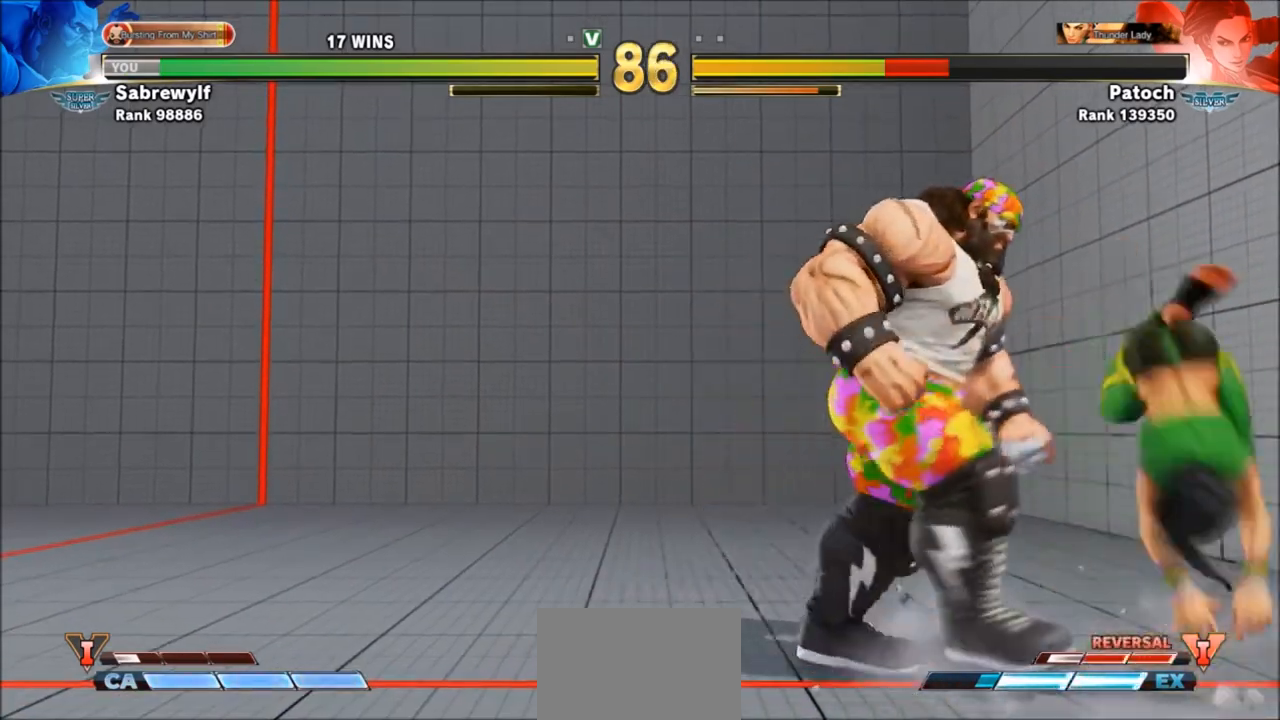
{"buttons": [], "left_stick": "right", "events": [[33, "left_stick", "down-left"], [67, "TRIANGLE", "down"], [167, "TRIANGLE", "up"], [267, "CROSS", "down"], [334, "CROSS", "up"], [367, "left_stick", "right"], [401, "CROSS", "down"], [467, "CROSS", "up"]]}
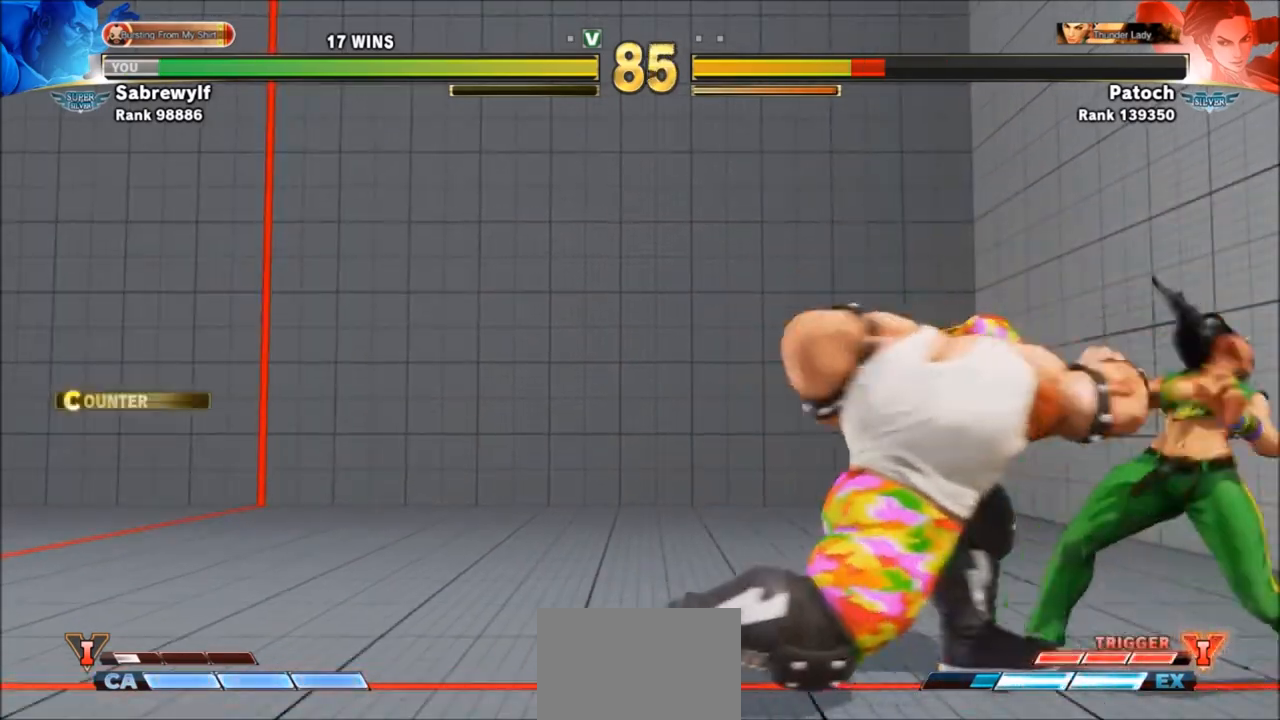
{"buttons": [], "left_stick": "right", "events": [[66, "CROSS", "down"], [133, "CROSS", "up"], [200, "CROSS", "down"], [233, "CROSS", "up"], [300, "R1", "down"], [300, "SQUARE", "down"], [300, "TRIANGLE", "down"], [367, "R1", "up"], [367, "SQUARE", "up"], [367, "TRIANGLE", "up"]]}
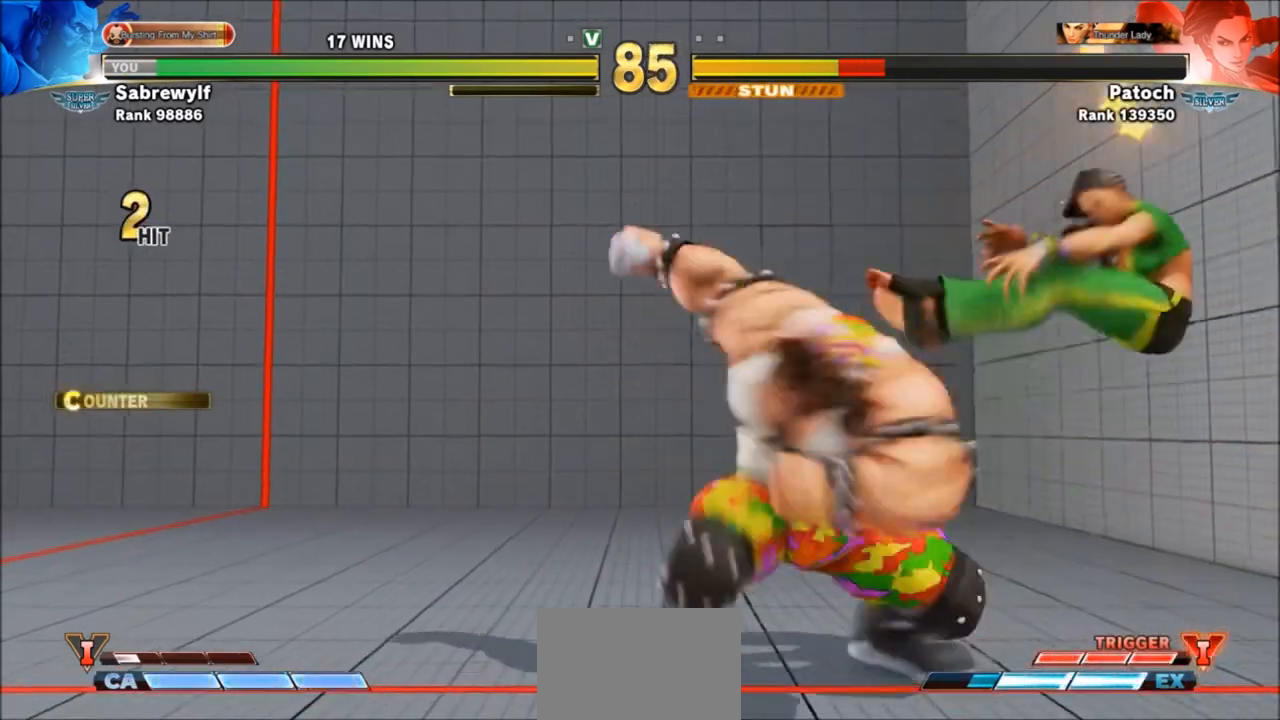
{"buttons": [], "left_stick": "center", "events": [[334, "left_stick", "center"]]}
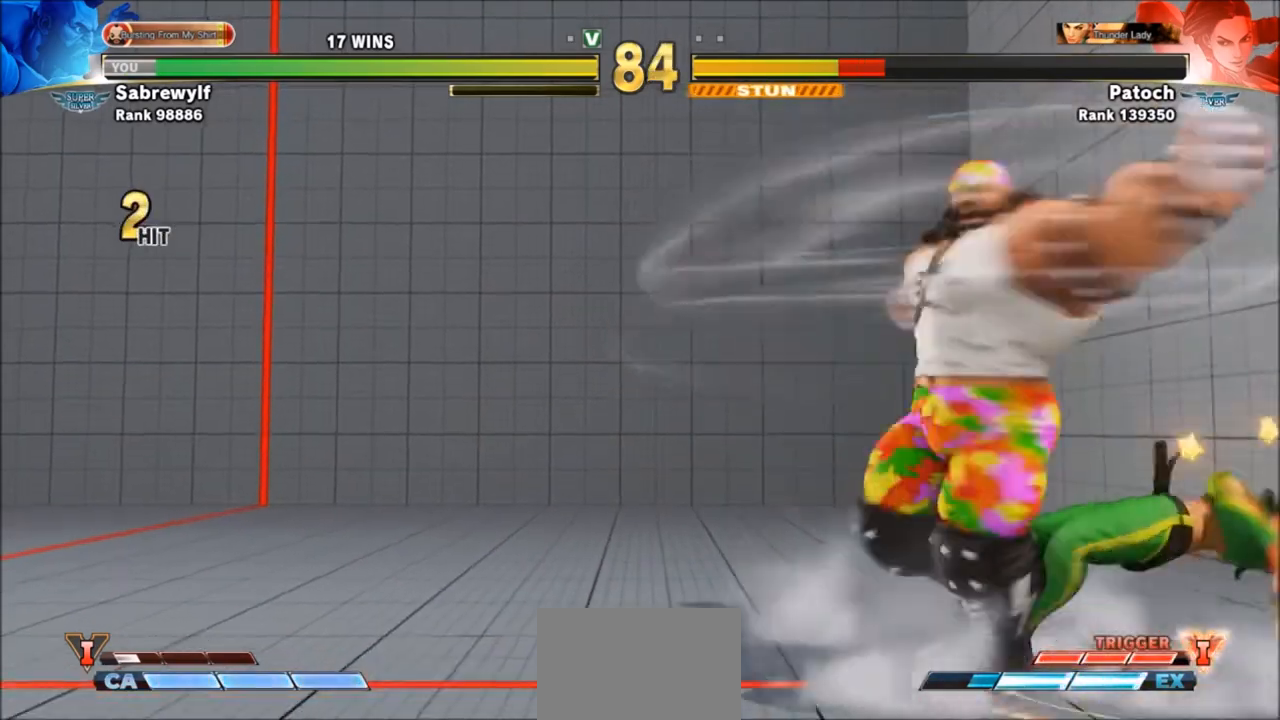
{"buttons": [], "left_stick": "right", "events": [[66, "left_stick", "right"]]}
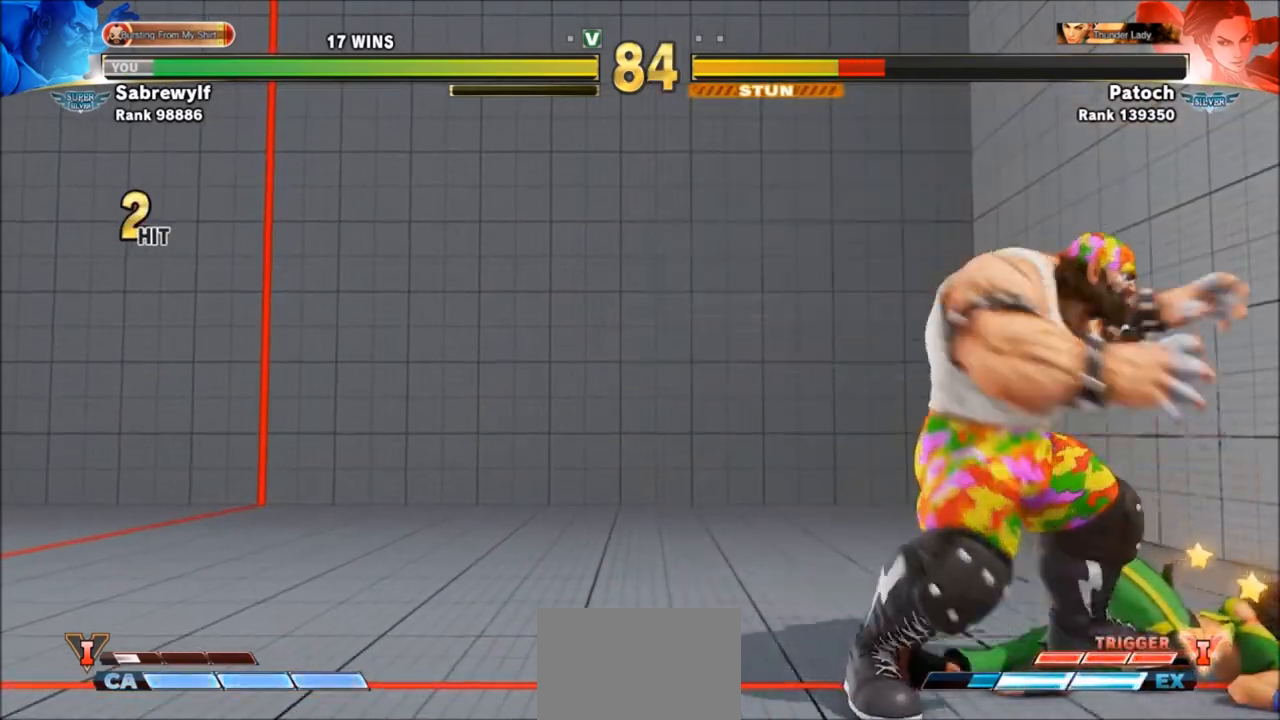
{"buttons": [], "left_stick": "up", "events": [[234, "left_stick", "center"], [467, "left_stick", "up"]]}
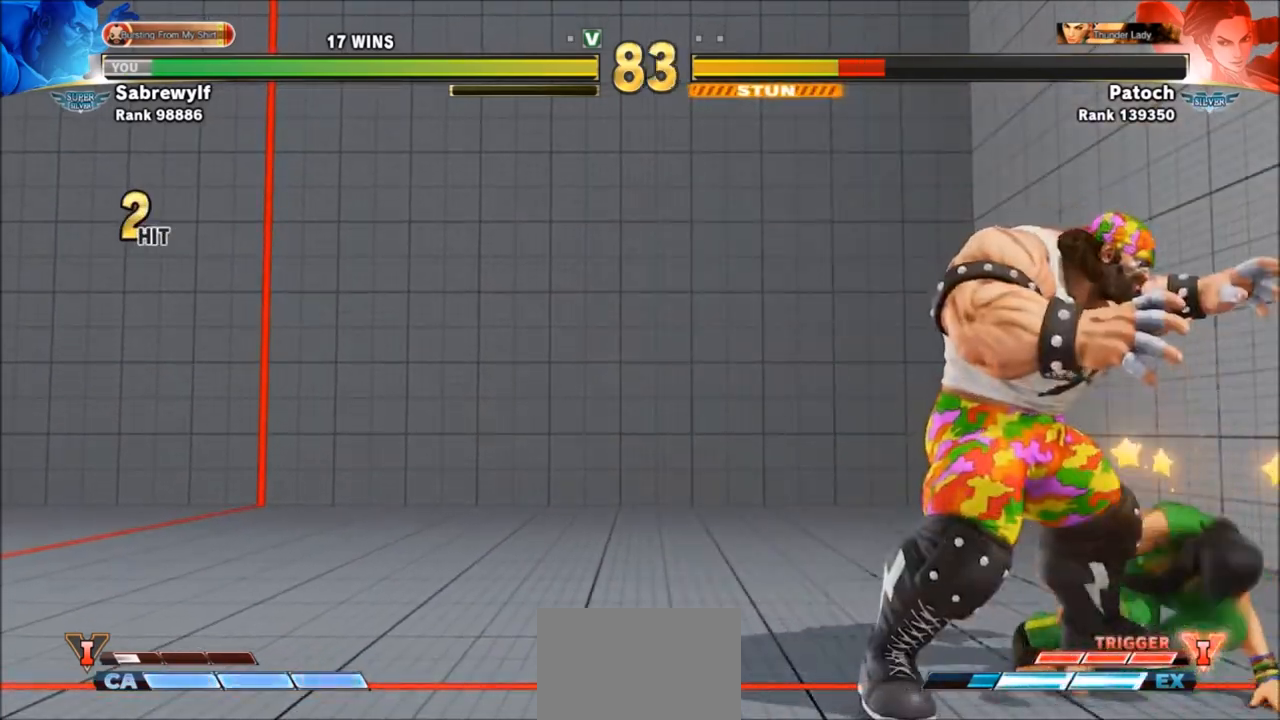
{"buttons": [], "left_stick": "up", "events": []}
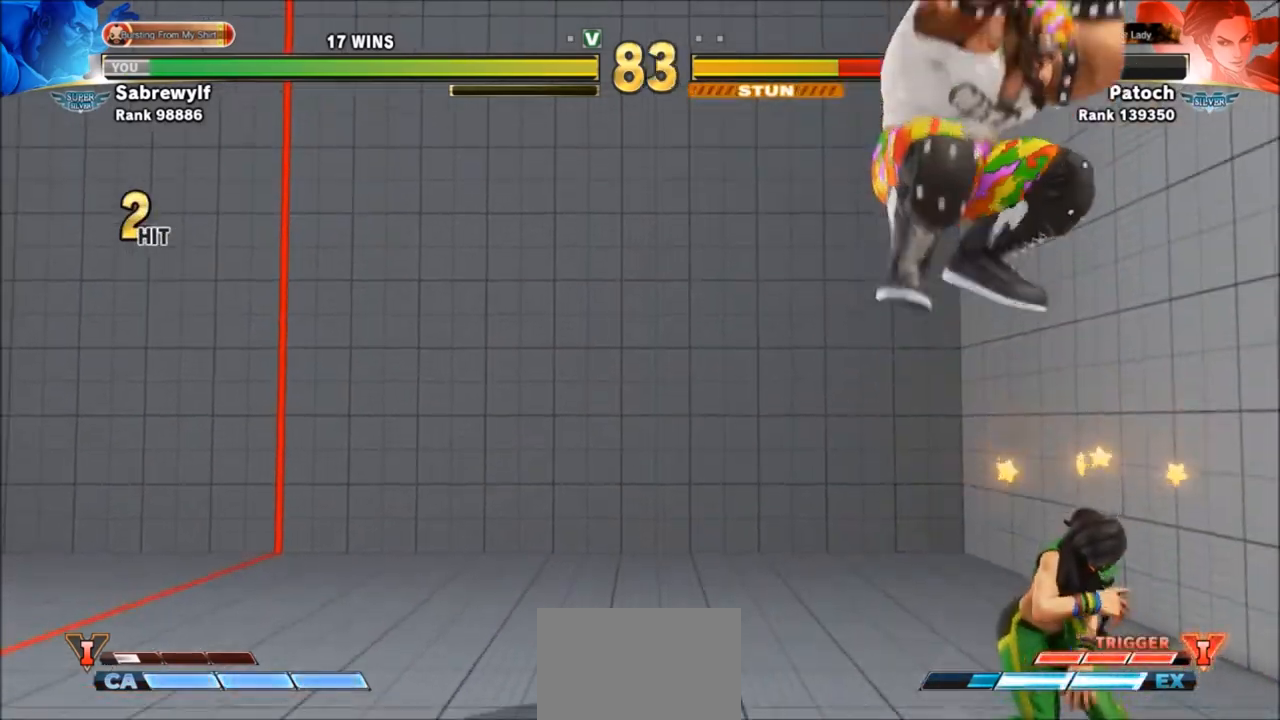
{"buttons": [], "left_stick": "right", "events": [[33, "R1", "down"], [300, "R1", "up"], [367, "left_stick", "right"]]}
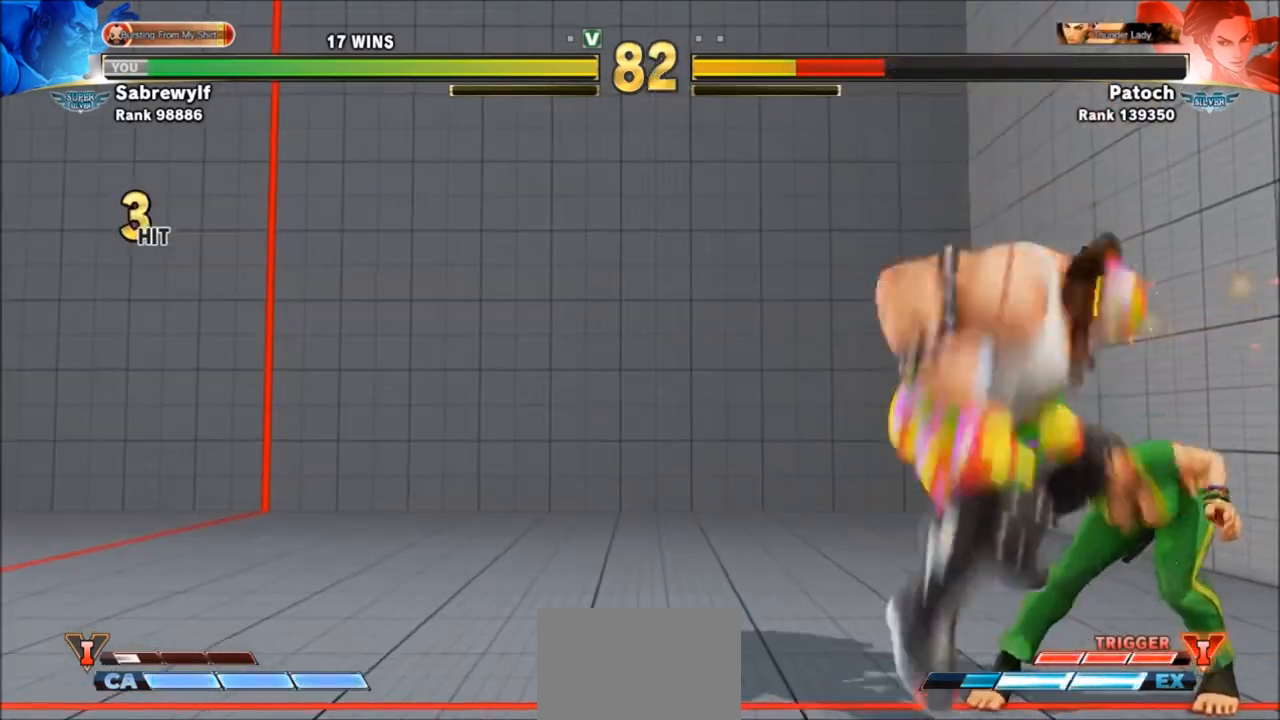
{"buttons": [], "left_stick": "left", "events": [[33, "R1", "down"], [100, "R1", "up"], [166, "R1", "down"], [300, "R1", "up"], [467, "left_stick", "left"]]}
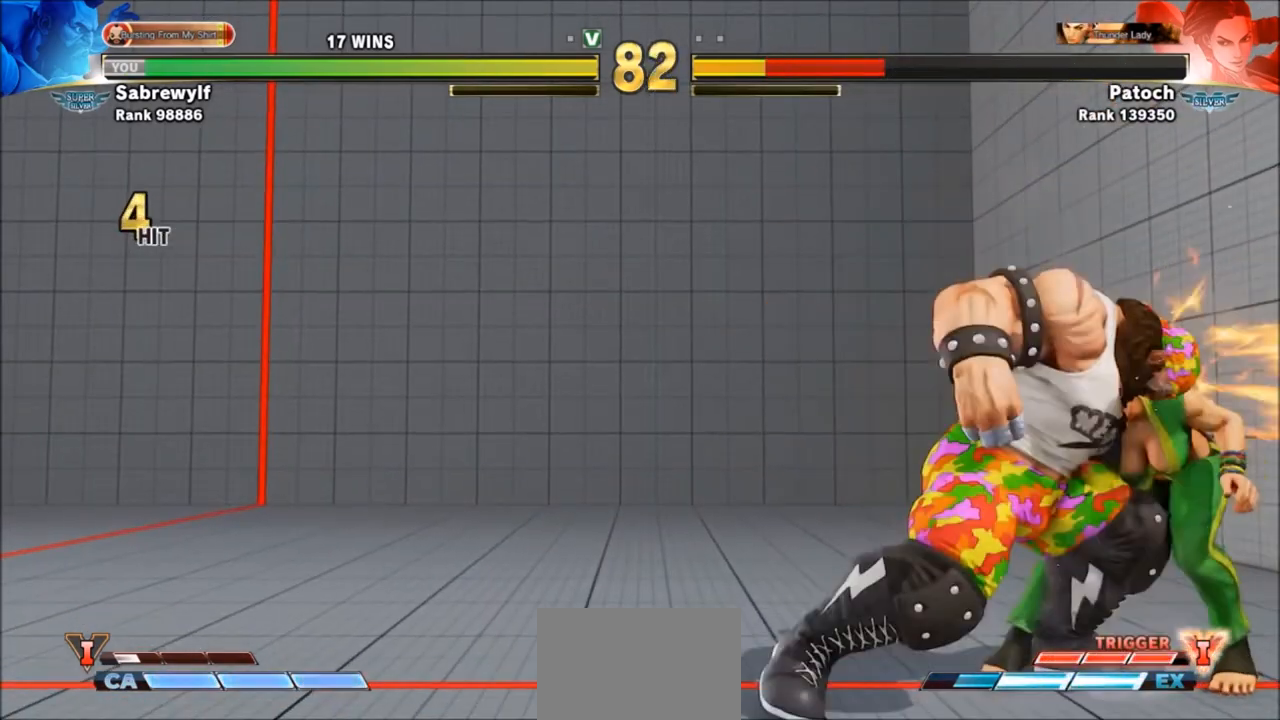
{"buttons": [], "left_stick": "center", "events": [[134, "left_stick", "down-left"], [234, "R1", "down"], [267, "left_stick", "center"], [300, "R1", "up"], [367, "R1", "down"], [434, "R1", "up"]]}